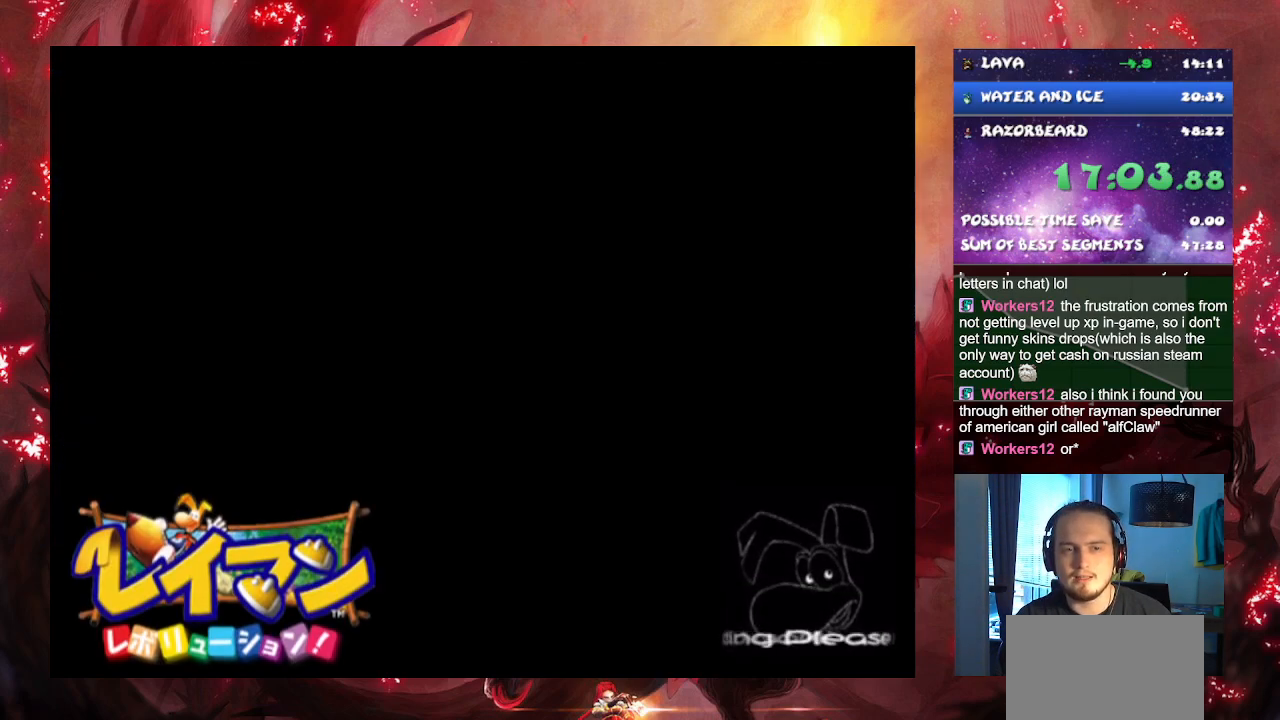
Gameplay with a controller (PlayStation layout); each line is a JSON object with the inputs held at the frame after it. "events" lists button and stick changes between this image and that frame as [ms after this image, input, new state], when the widget could be followed in between. Not read: L3.
{"buttons": [], "left_stick": "center", "right_stick": "center", "events": [[16, "CROSS", "down"], [116, "CROSS", "up"], [233, "CROSS", "down"], [300, "CROSS", "up"], [383, "CROSS", "down"], [467, "CROSS", "up"]]}
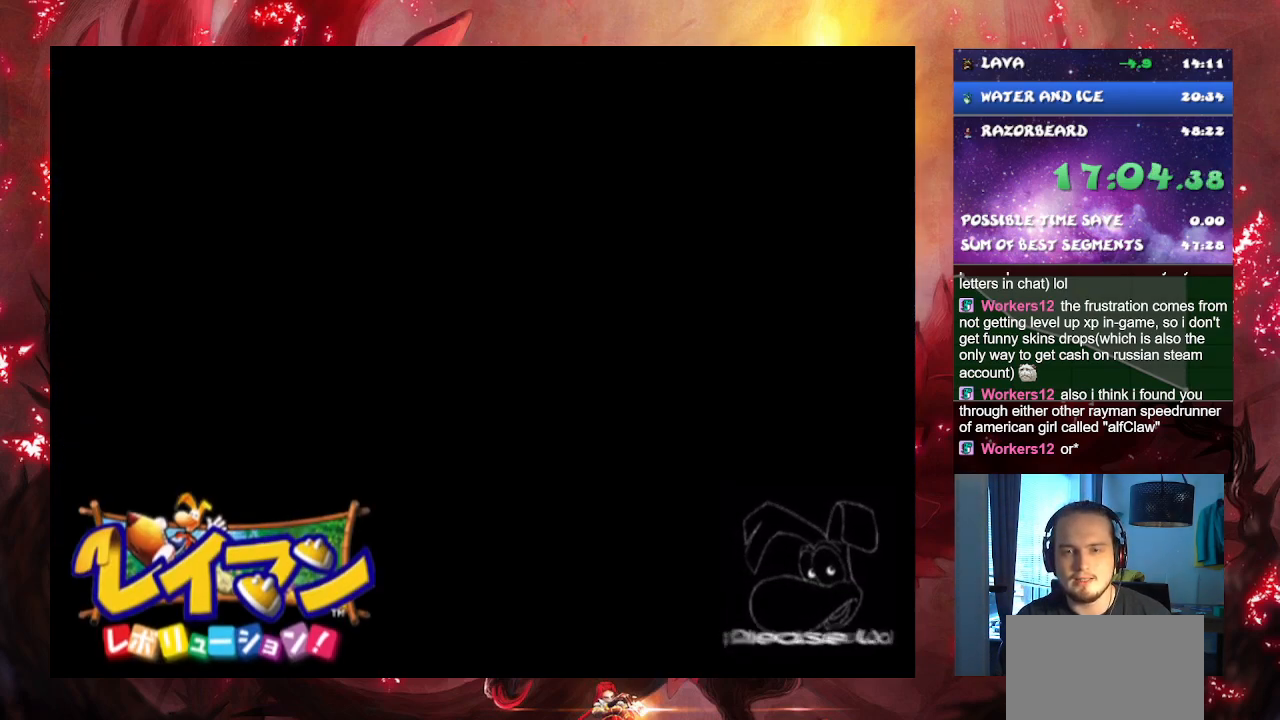
{"buttons": [], "left_stick": "center", "right_stick": "center", "events": [[67, "CROSS", "down"], [134, "CROSS", "up"], [200, "CROSS", "down"], [300, "CROSS", "up"], [367, "CROSS", "down"], [451, "CROSS", "up"]]}
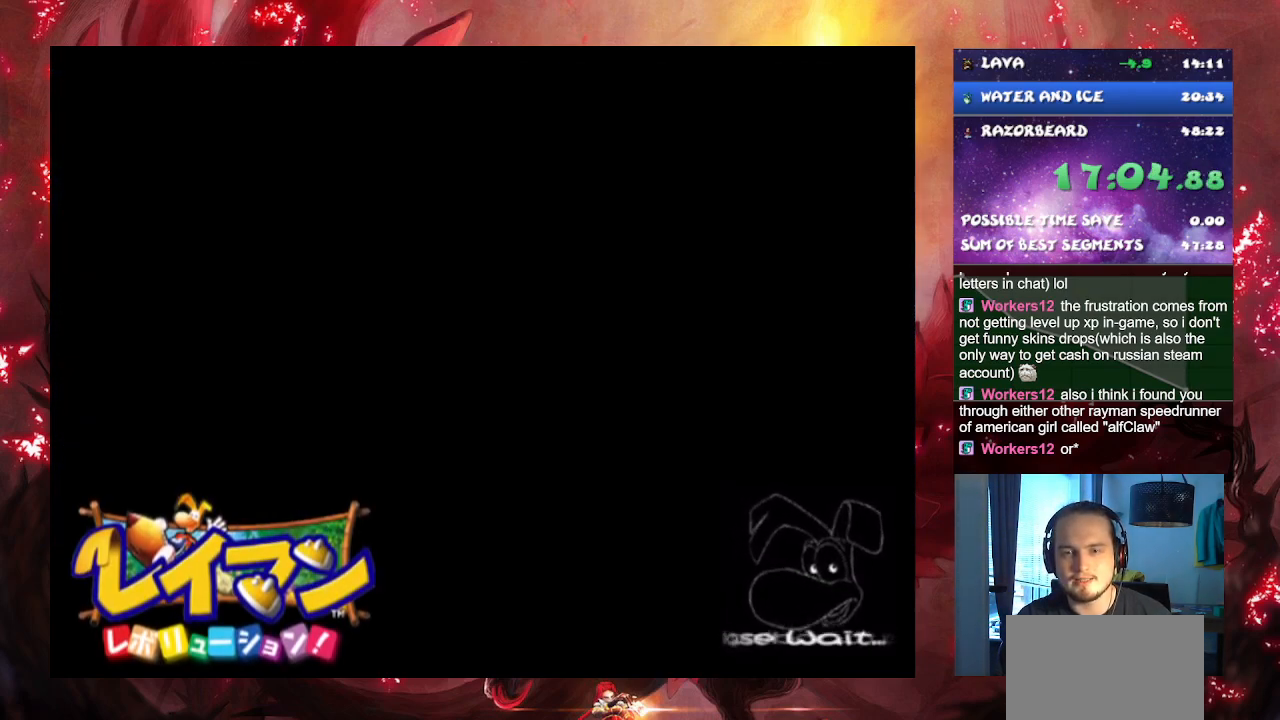
{"buttons": [], "left_stick": "center", "right_stick": "center", "events": [[16, "CROSS", "down"], [100, "CROSS", "up"], [166, "CROSS", "down"], [250, "CROSS", "up"]]}
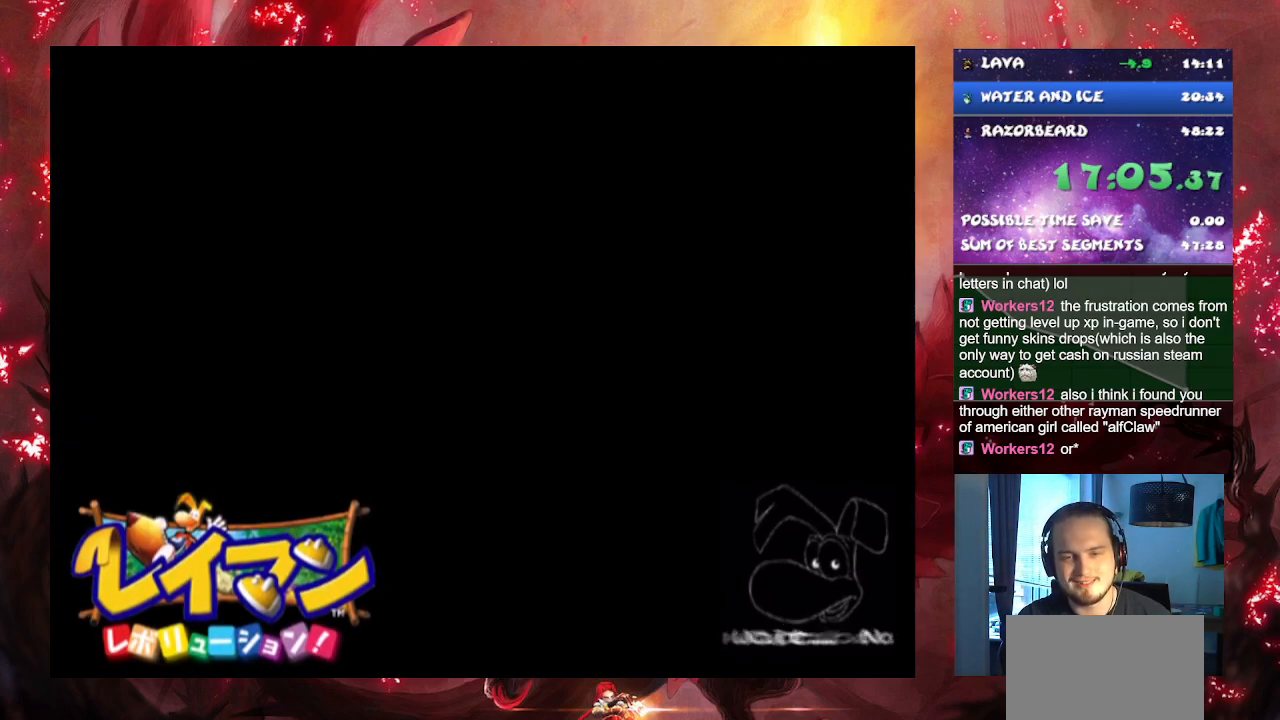
{"buttons": ["CROSS"], "left_stick": "center", "right_stick": "center", "events": [[250, "CROSS", "down"], [384, "CROSS", "up"], [451, "CROSS", "down"]]}
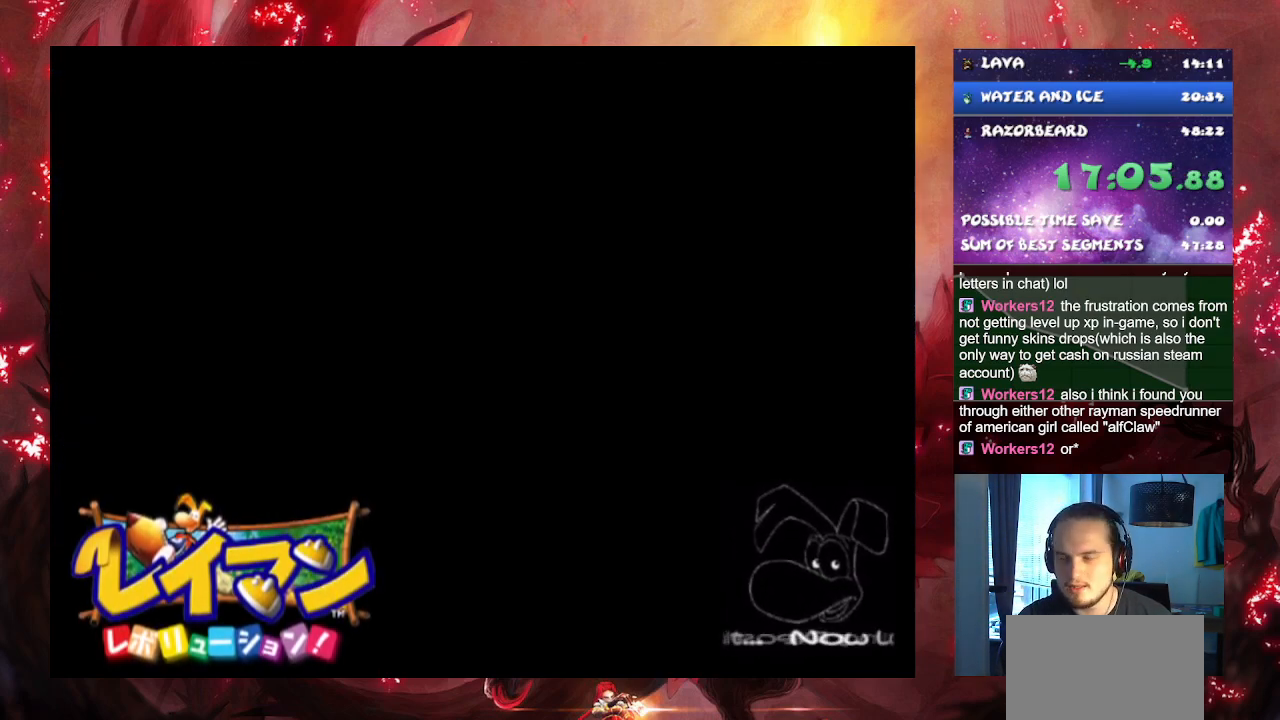
{"buttons": ["CROSS"], "left_stick": "center", "right_stick": "center", "events": [[83, "CROSS", "up"], [133, "CROSS", "down"], [250, "CROSS", "up"], [300, "CROSS", "down"], [417, "CROSS", "up"], [467, "CROSS", "down"]]}
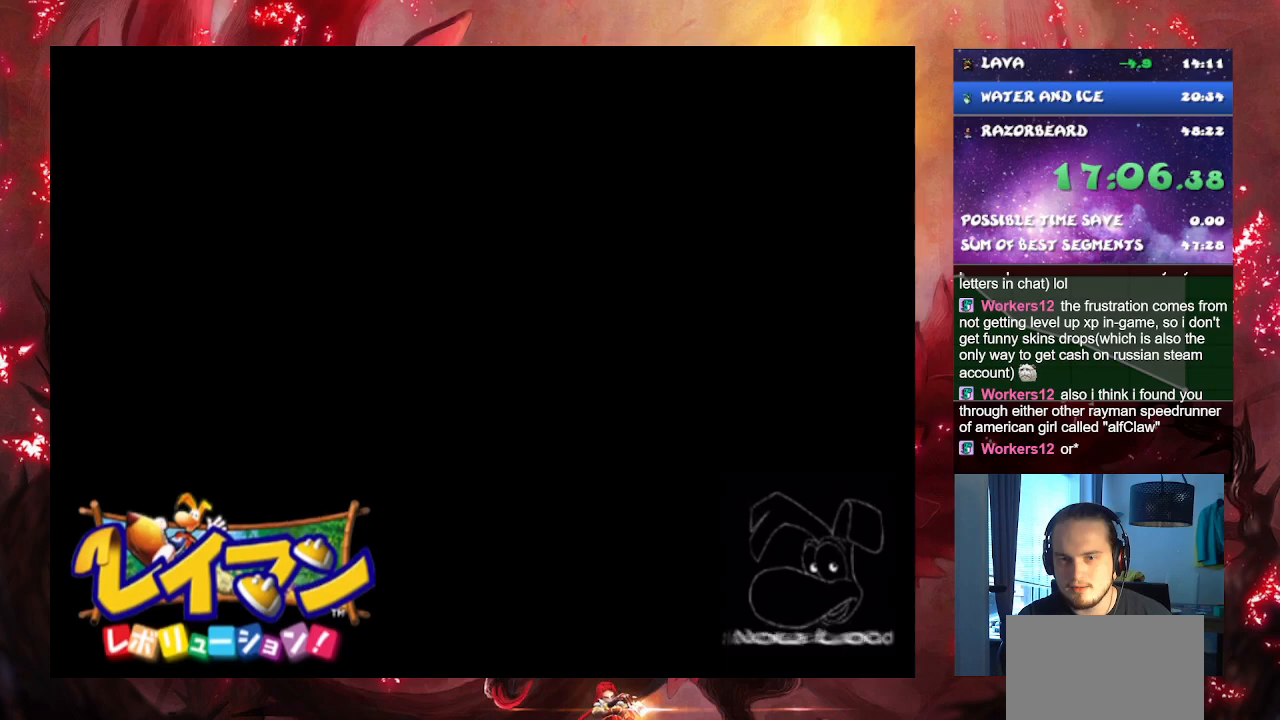
{"buttons": ["CROSS"], "left_stick": "center", "right_stick": "center", "events": [[50, "CROSS", "up"], [117, "CROSS", "down"], [234, "CROSS", "up"], [300, "CROSS", "down"], [384, "CROSS", "up"], [467, "CROSS", "down"]]}
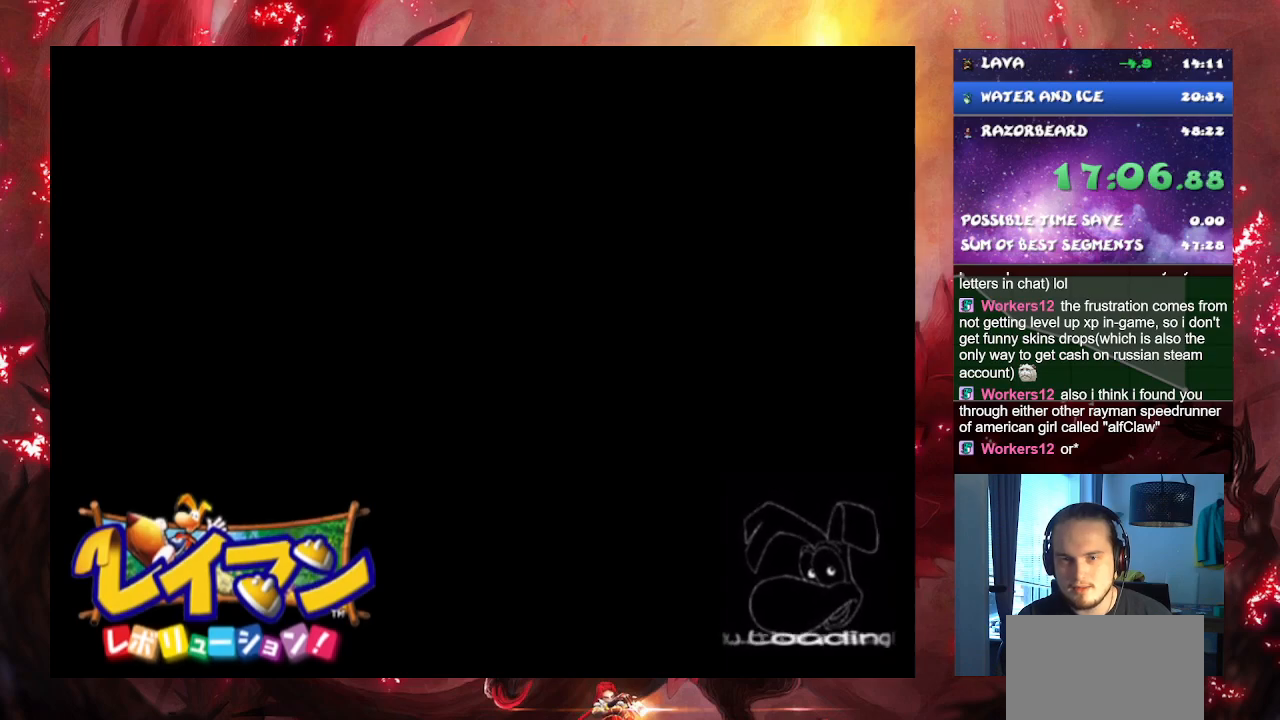
{"buttons": ["CROSS"], "left_stick": "center", "right_stick": "center", "events": [[33, "CROSS", "up"], [116, "CROSS", "down"], [183, "CROSS", "up"], [267, "CROSS", "down"], [350, "CROSS", "up"], [433, "CROSS", "down"]]}
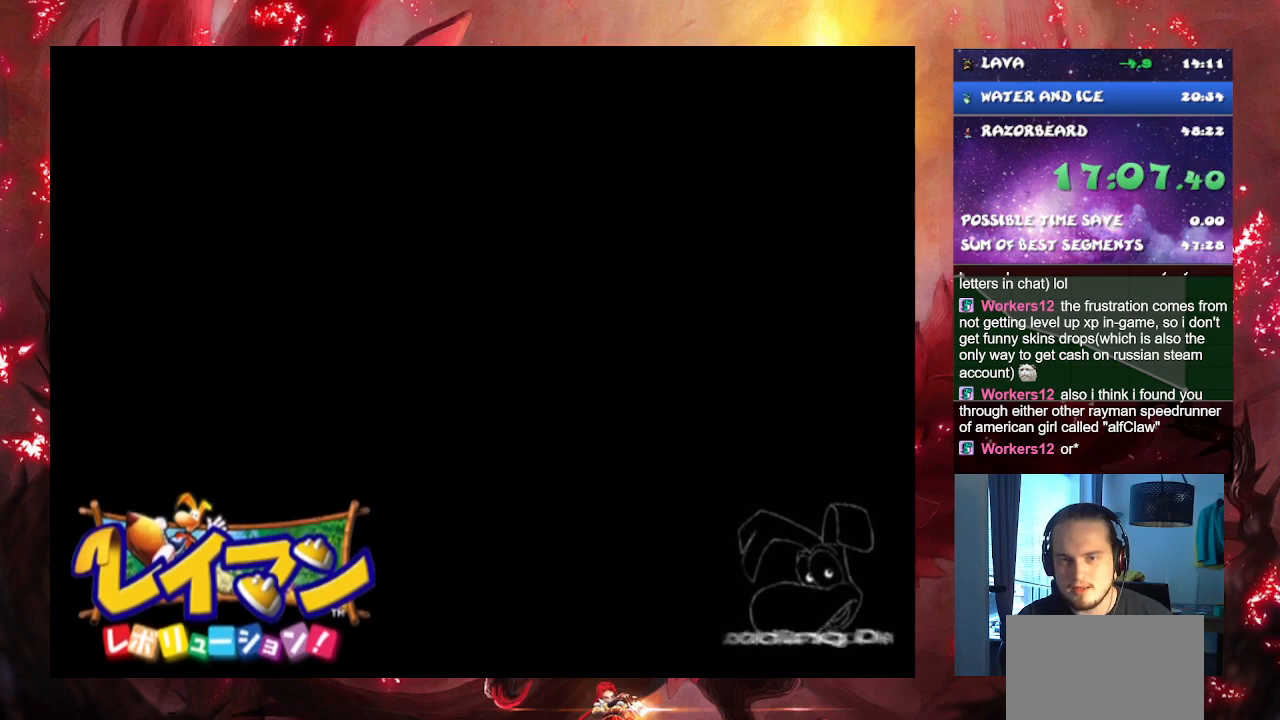
{"buttons": ["CROSS"], "left_stick": "center", "right_stick": "center", "events": [[33, "CROSS", "up"], [84, "CROSS", "down"], [200, "CROSS", "up"], [267, "CROSS", "down"], [367, "CROSS", "up"], [451, "CROSS", "down"]]}
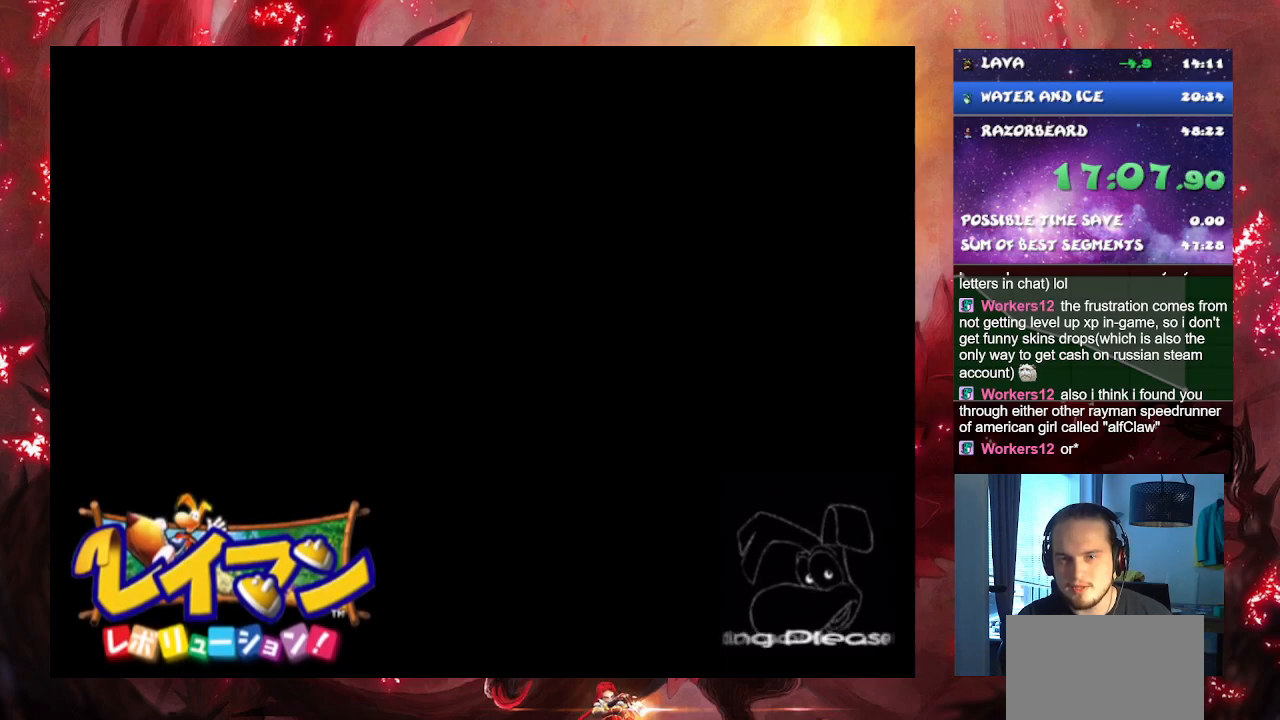
{"buttons": ["CROSS"], "left_stick": "center", "right_stick": "center", "events": [[50, "CROSS", "up"], [100, "CROSS", "down"], [200, "CROSS", "up"], [283, "CROSS", "down"], [350, "CROSS", "up"], [433, "CROSS", "down"]]}
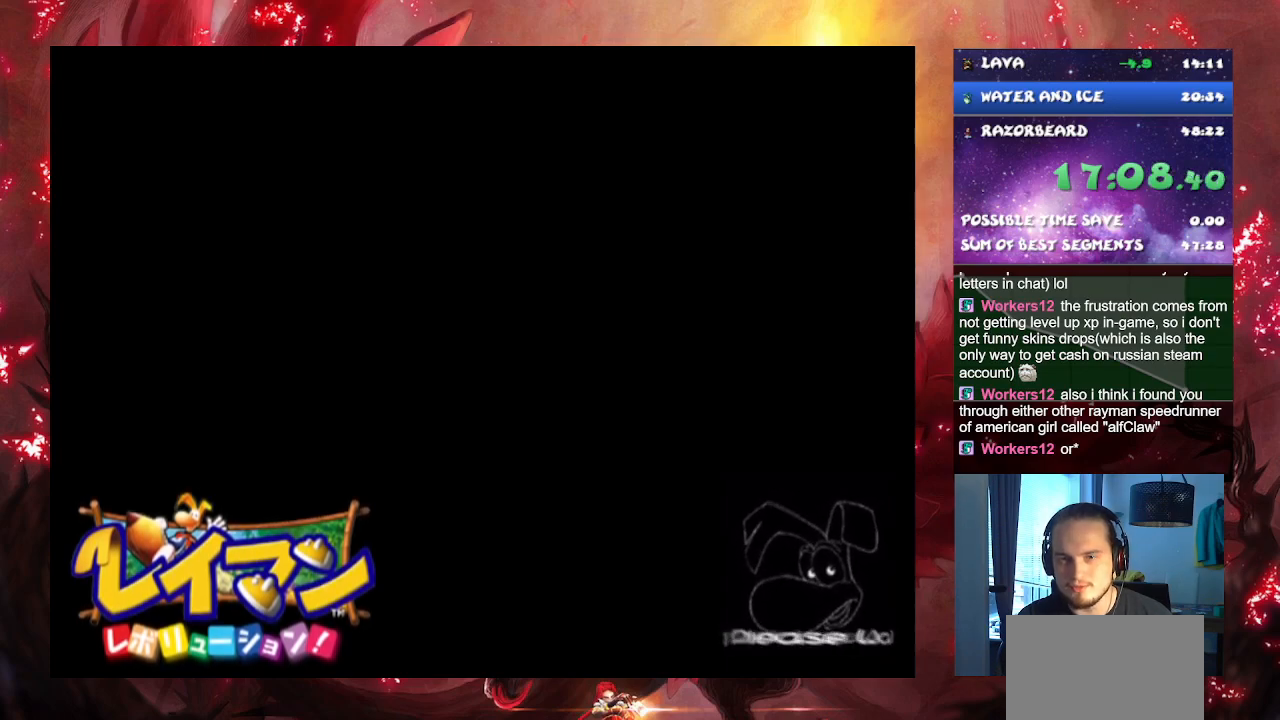
{"buttons": [], "left_stick": "center", "right_stick": "center", "events": [[17, "CROSS", "up"], [100, "CROSS", "down"], [167, "CROSS", "up"], [284, "CROSS", "down"], [350, "CROSS", "up"]]}
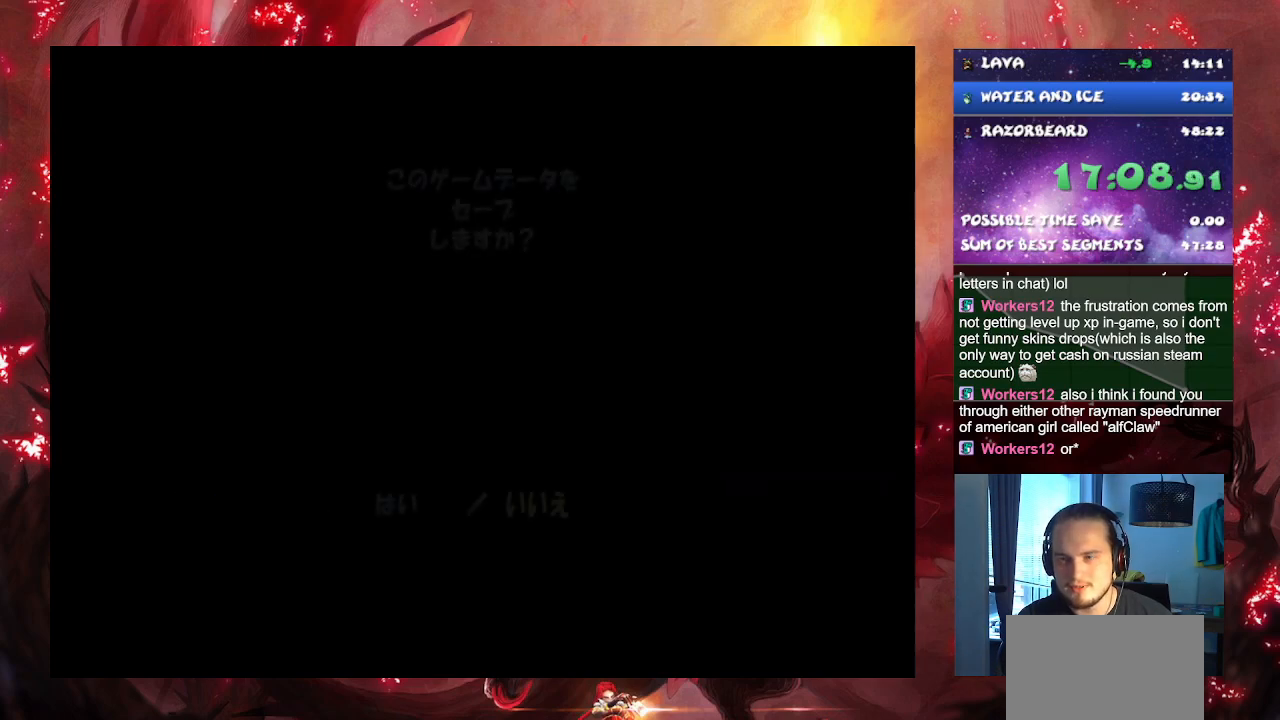
{"buttons": ["R1"], "left_stick": "up", "right_stick": "center", "events": [[300, "R1", "down"], [333, "left_stick", "up"]]}
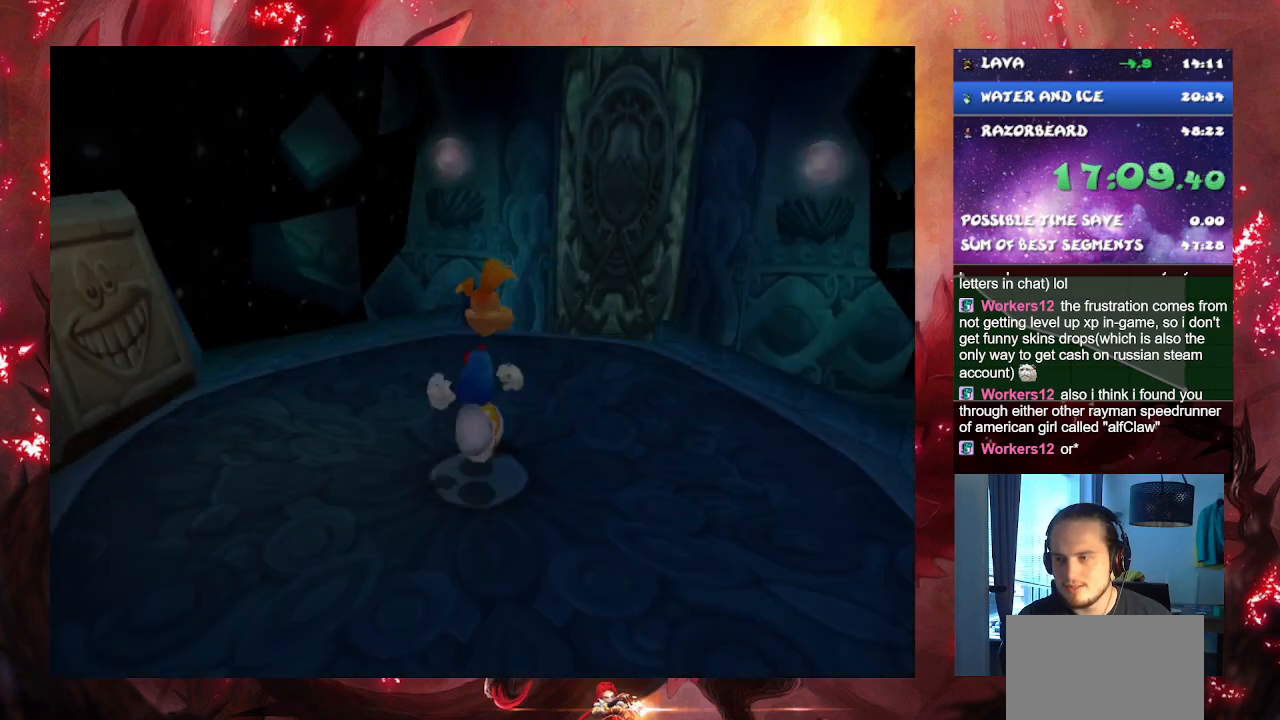
{"buttons": [], "left_stick": "up-right", "right_stick": "center", "events": [[84, "R1", "up"], [150, "R1", "down"], [184, "left_stick", "up-right"], [217, "R1", "up"], [267, "CROSS", "down"], [501, "CROSS", "up"]]}
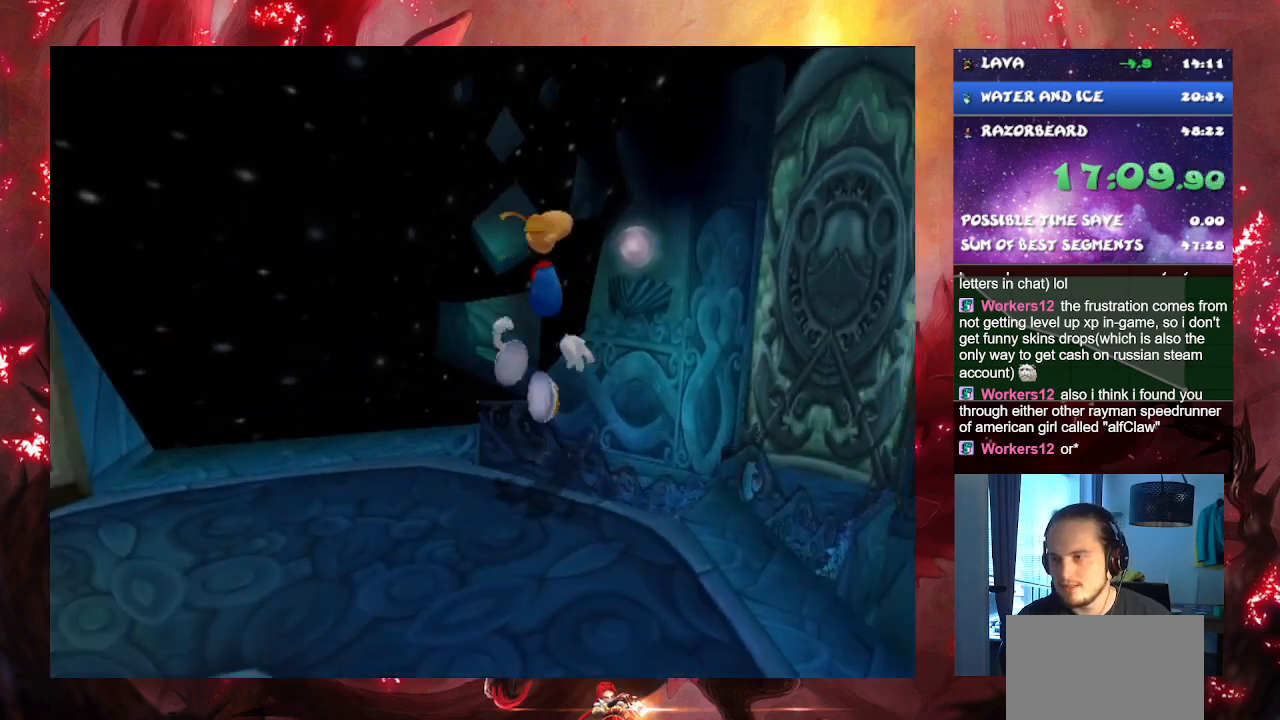
{"buttons": [], "left_stick": "up-right", "right_stick": "center", "events": [[33, "R1", "down"], [133, "R1", "up"], [400, "R1", "down"], [500, "R1", "up"]]}
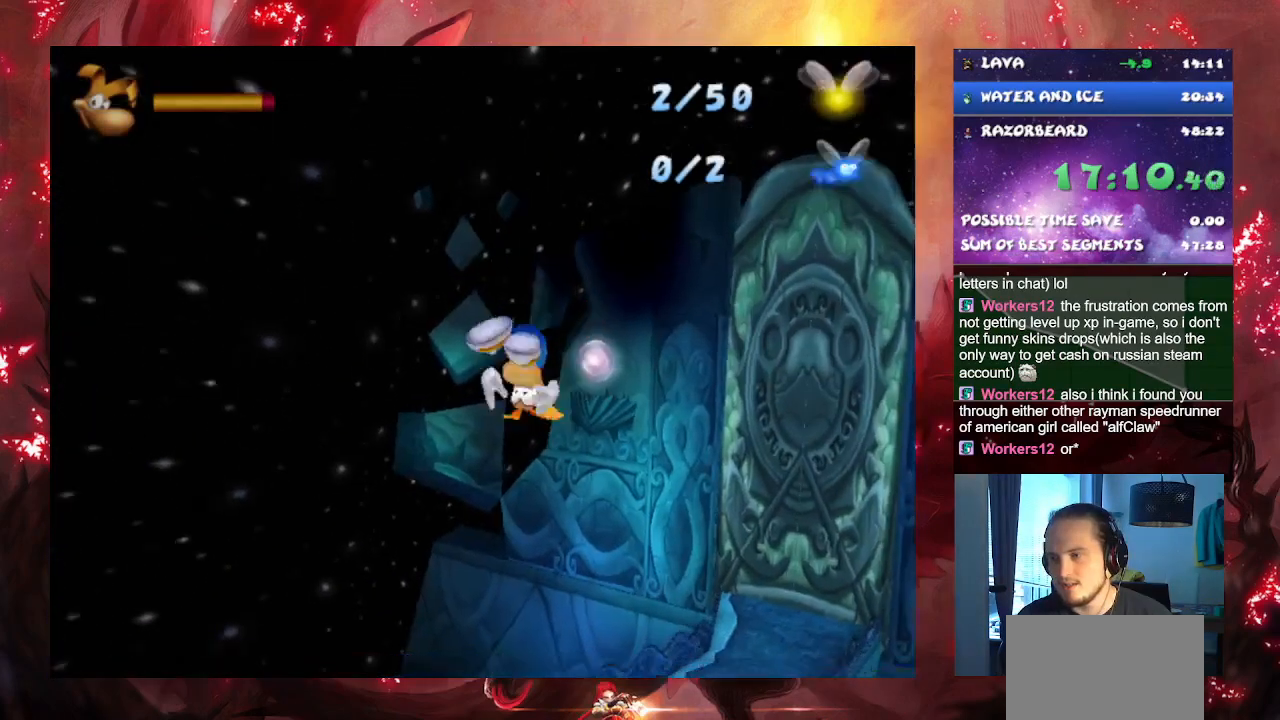
{"buttons": [], "left_stick": "up", "right_stick": "center", "events": [[400, "left_stick", "up"]]}
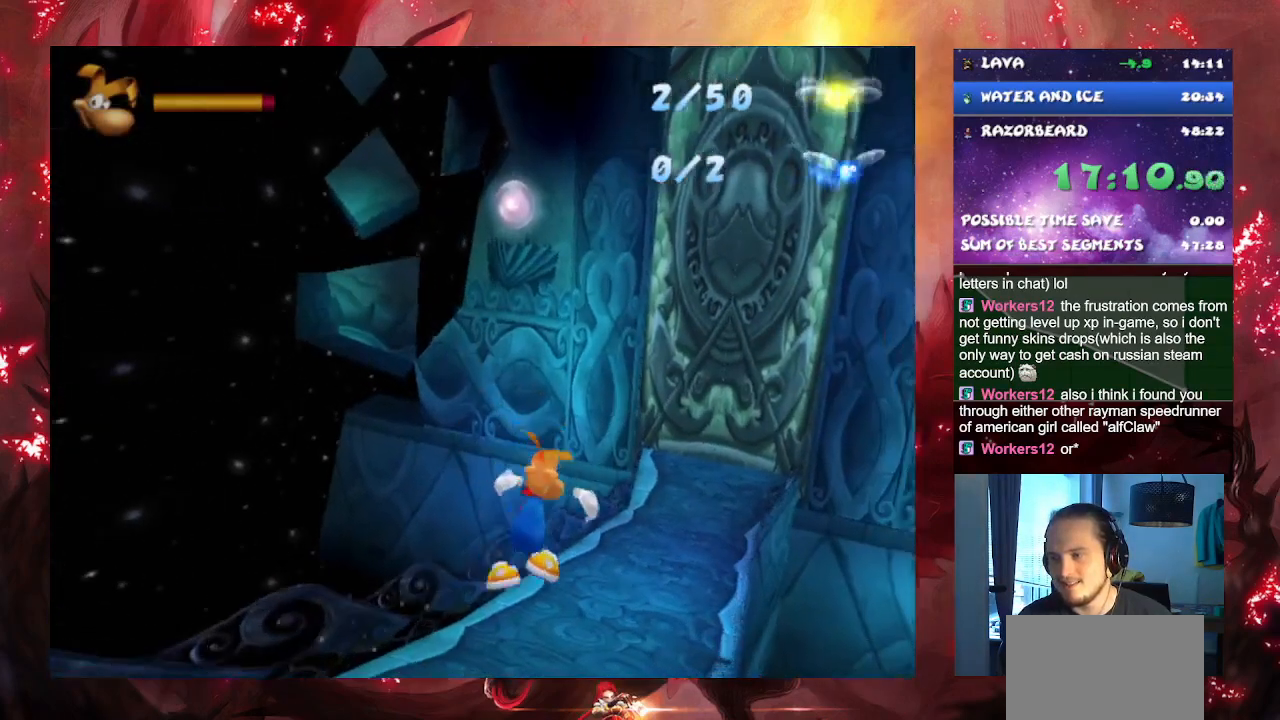
{"buttons": ["CROSS"], "left_stick": "up", "right_stick": "center", "events": [[333, "CROSS", "down"]]}
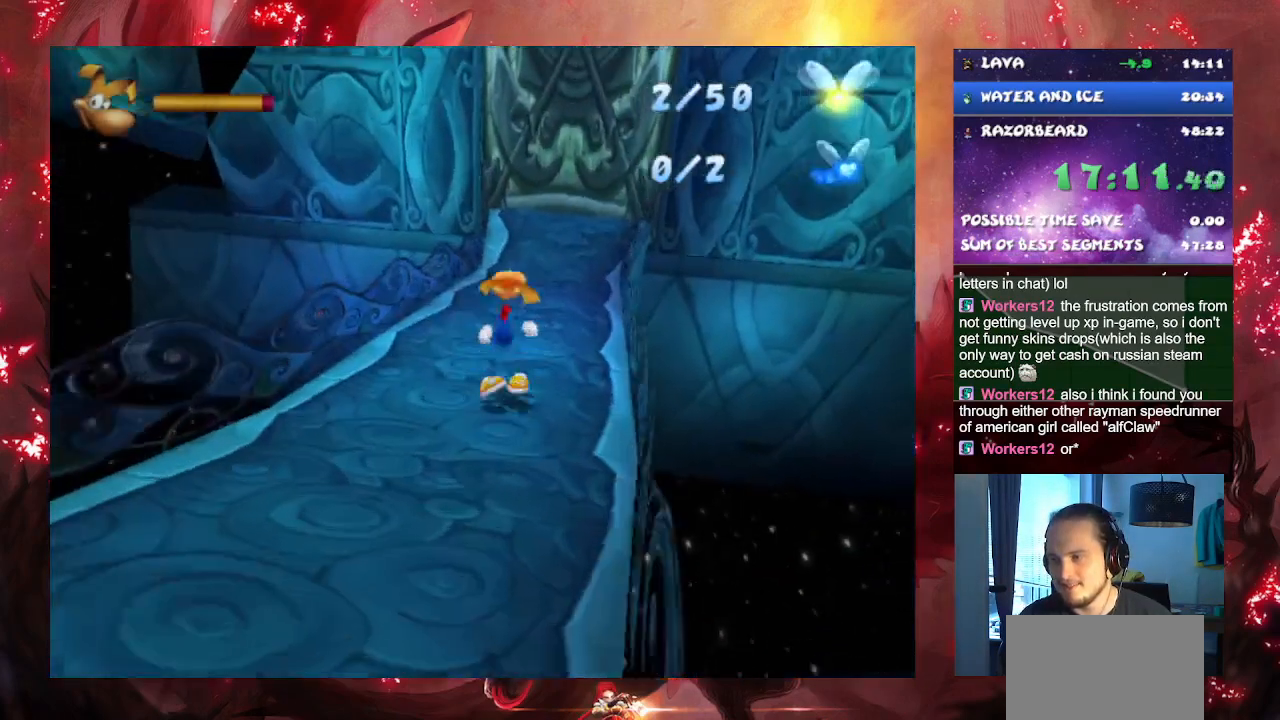
{"buttons": ["CROSS"], "left_stick": "up", "right_stick": "center", "events": []}
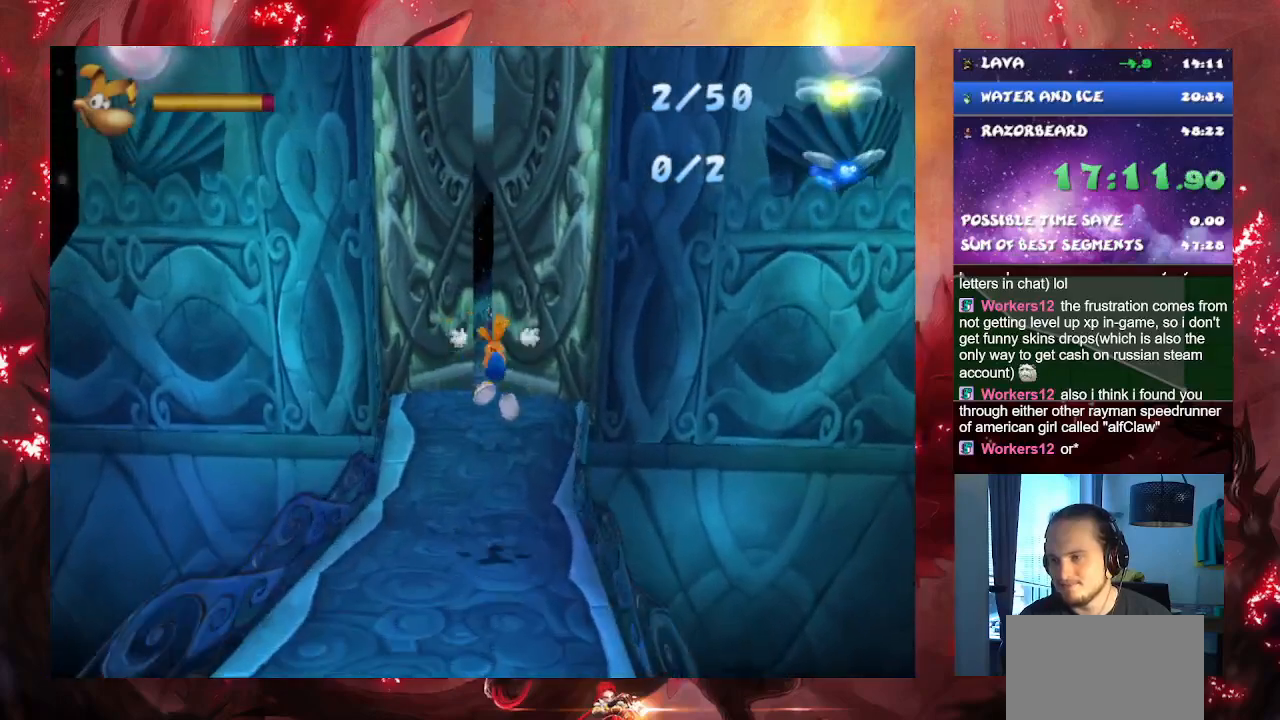
{"buttons": ["CROSS"], "left_stick": "up", "right_stick": "center", "events": [[33, "CROSS", "up"], [383, "CROSS", "down"]]}
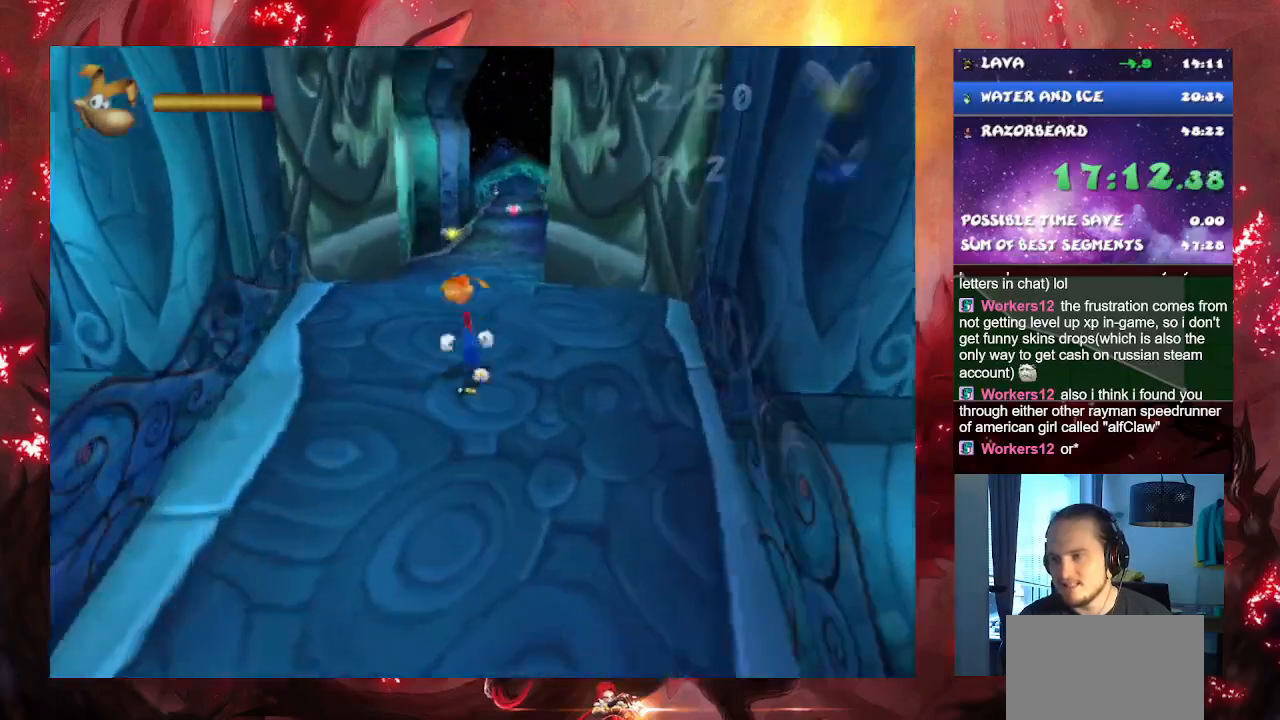
{"buttons": ["CROSS"], "left_stick": "up", "right_stick": "center", "events": []}
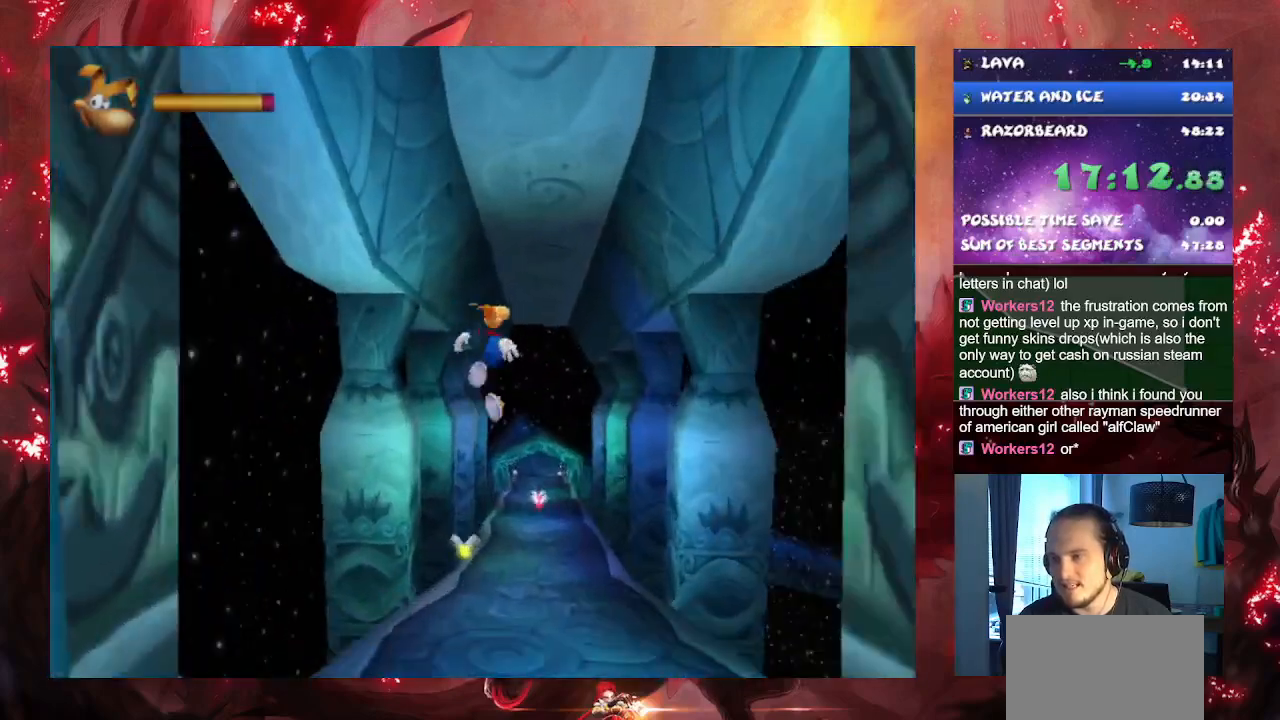
{"buttons": ["CROSS"], "left_stick": "up", "right_stick": "center", "events": []}
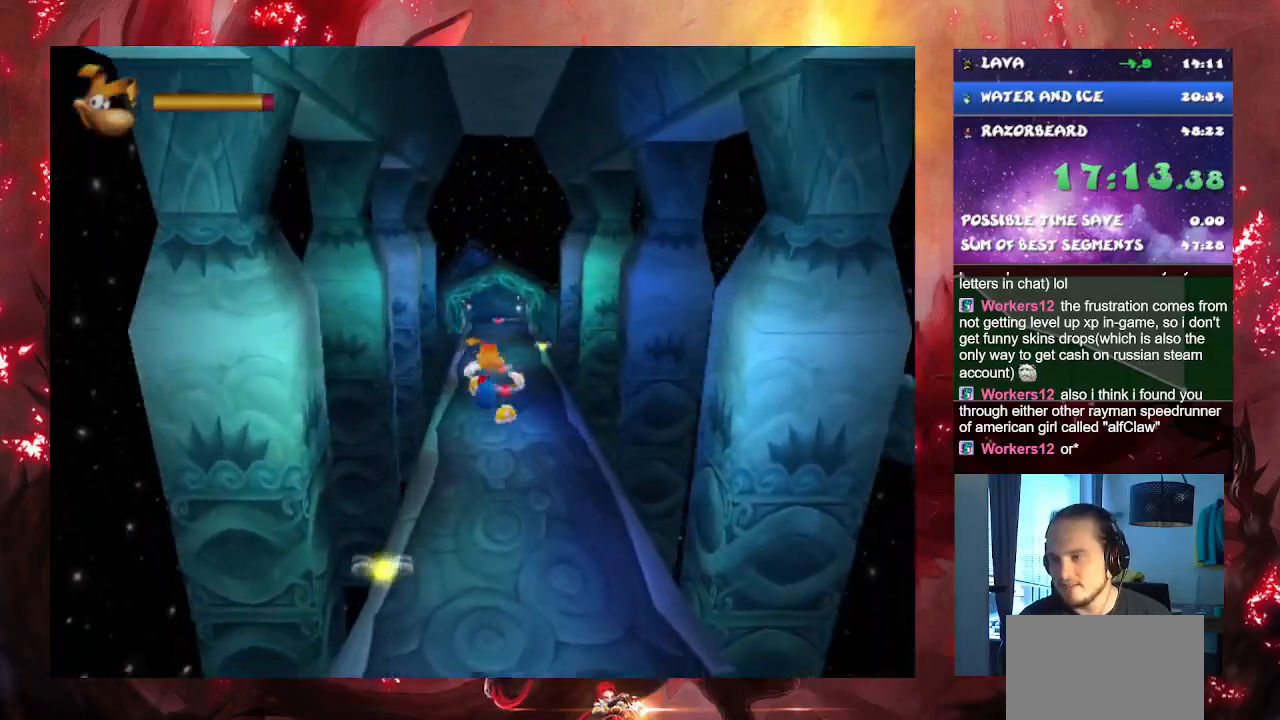
{"buttons": ["CROSS"], "left_stick": "up-right", "right_stick": "center", "events": [[17, "left_stick", "up-right"], [134, "CROSS", "up"], [434, "CROSS", "down"]]}
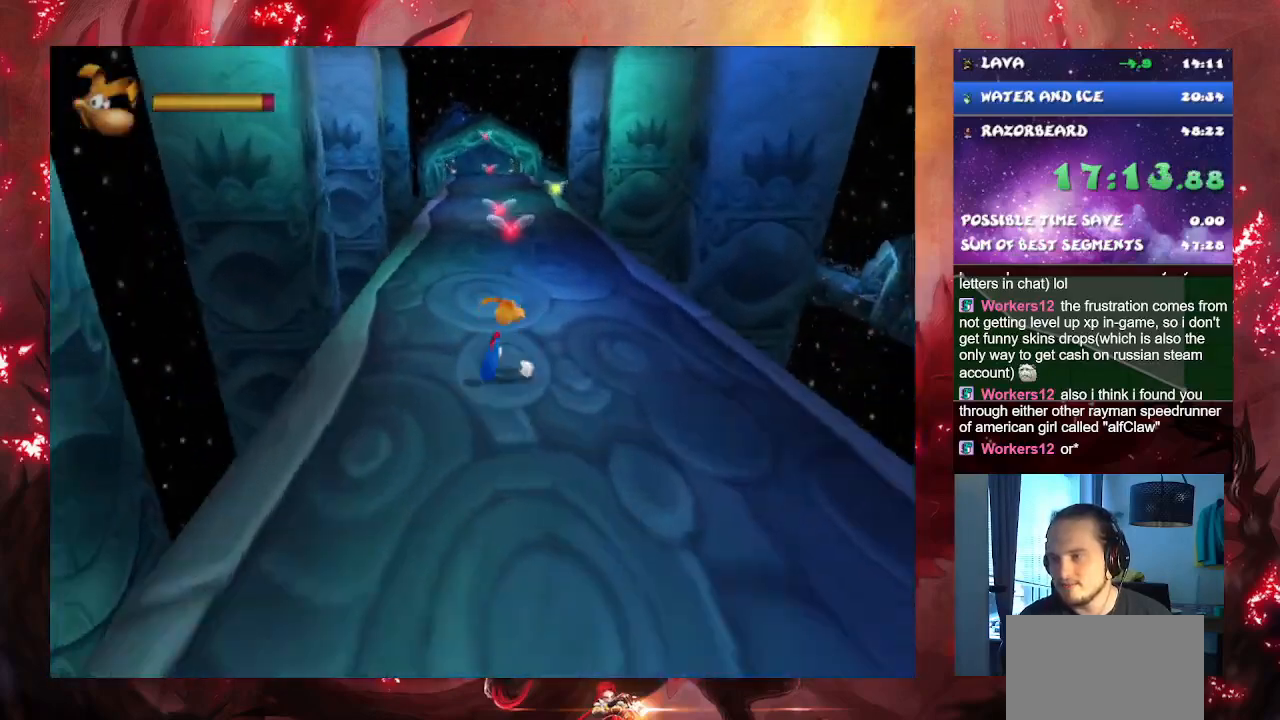
{"buttons": ["CROSS"], "left_stick": "up-left", "right_stick": "center", "events": [[150, "left_stick", "up"], [467, "left_stick", "up-left"]]}
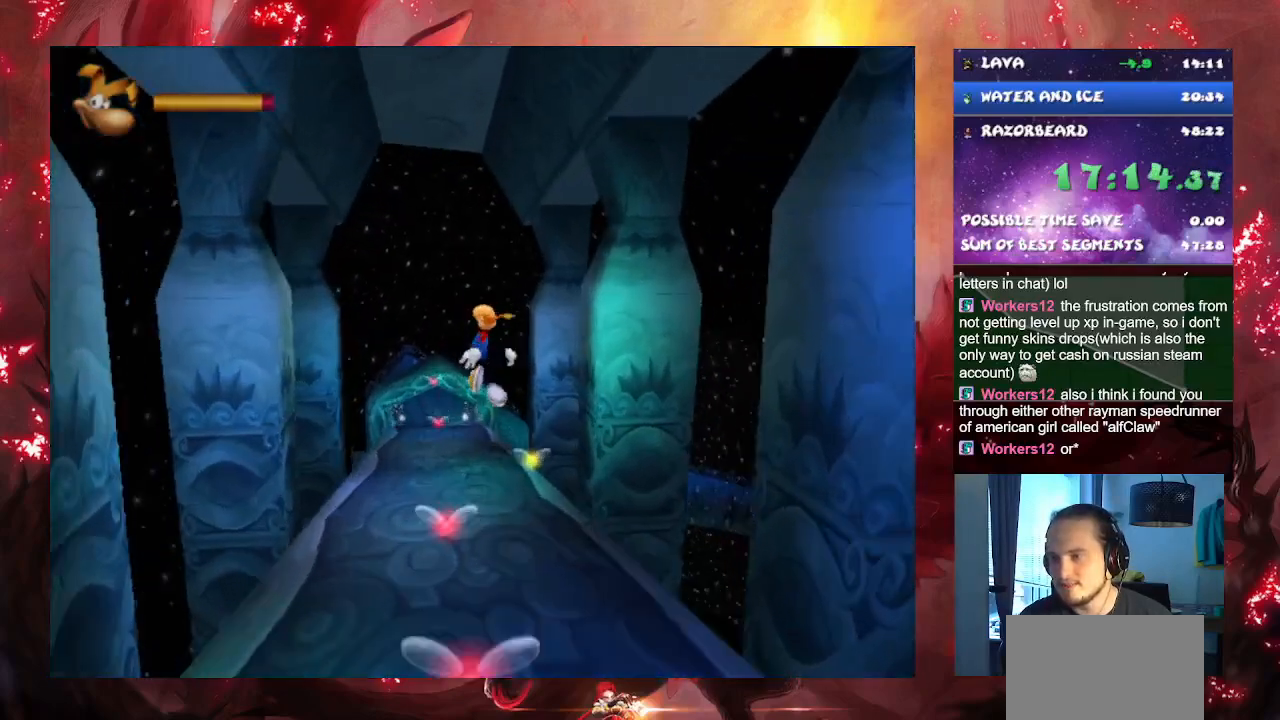
{"buttons": [], "left_stick": "up", "right_stick": "center", "events": [[217, "left_stick", "up"], [468, "CROSS", "up"]]}
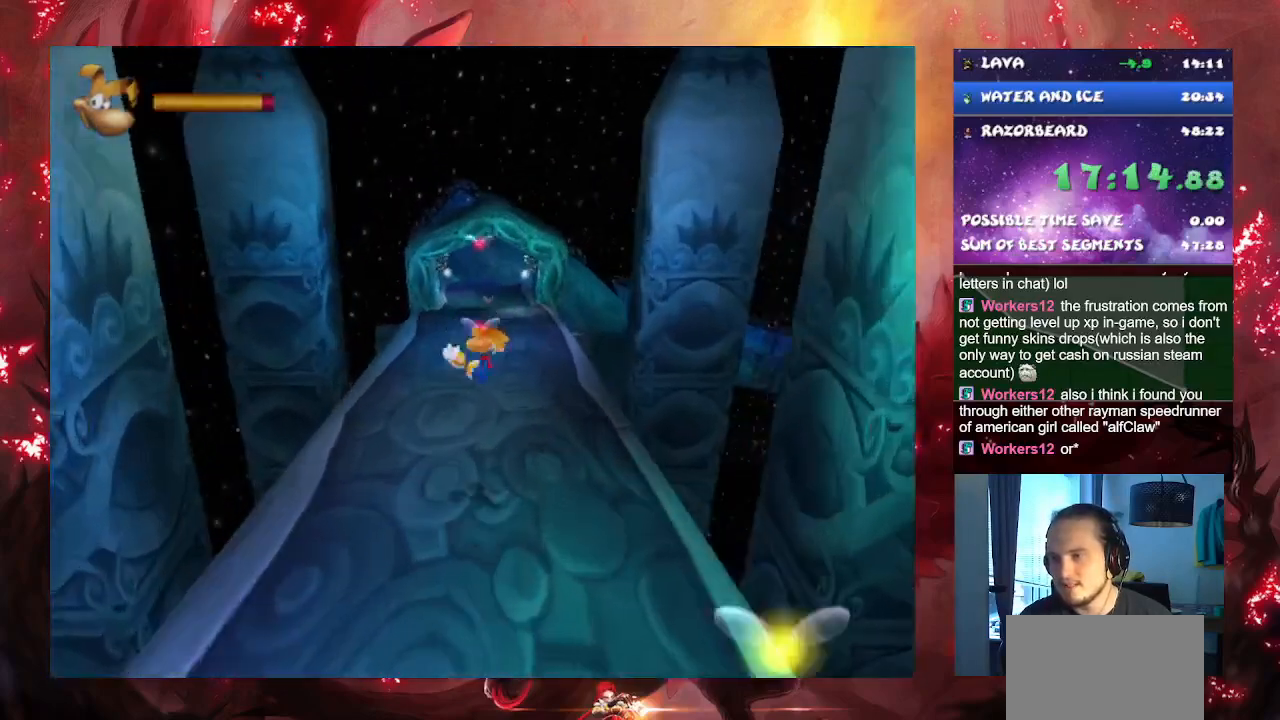
{"buttons": ["CROSS"], "left_stick": "up", "right_stick": "center", "events": [[267, "CROSS", "down"]]}
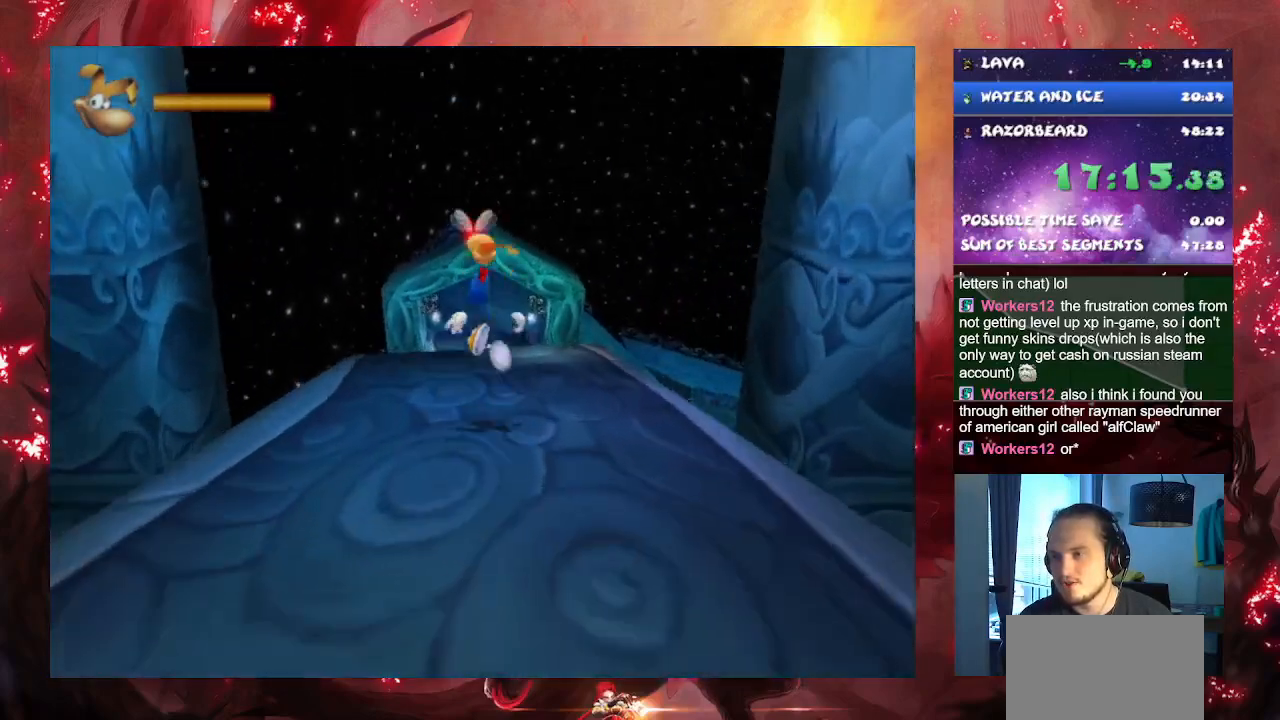
{"buttons": ["CROSS"], "left_stick": "up", "right_stick": "center", "events": []}
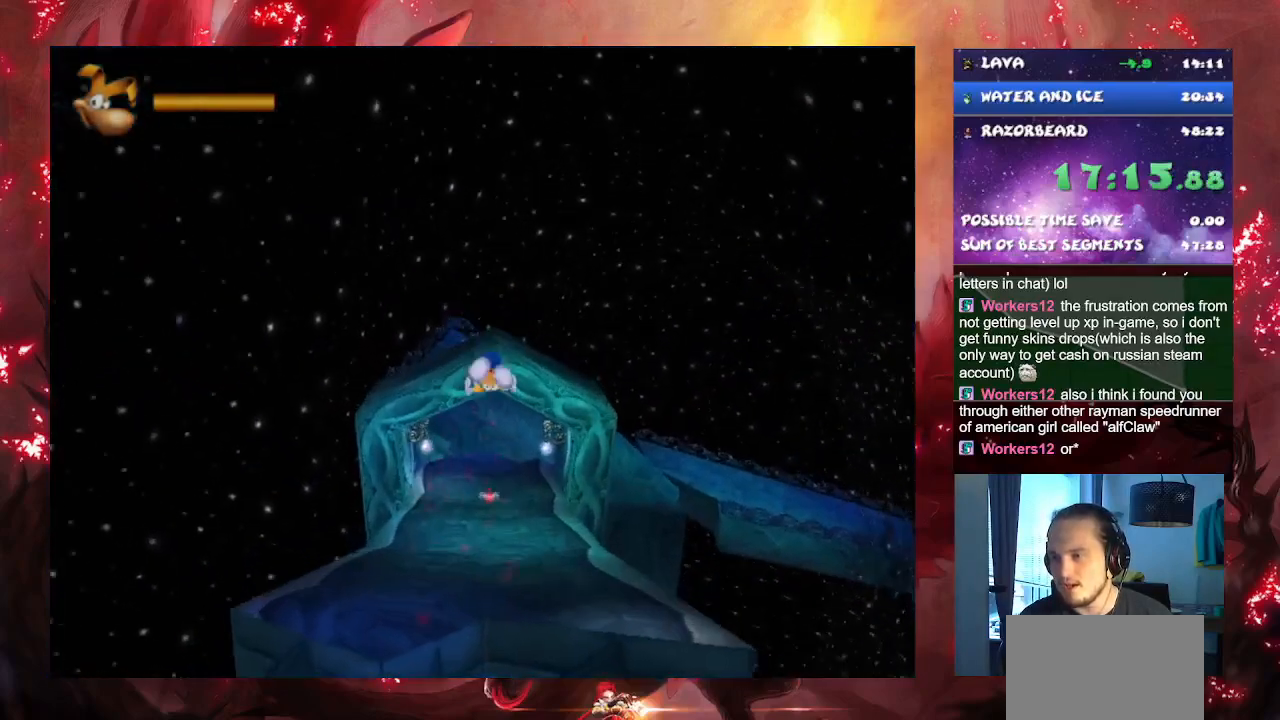
{"buttons": ["CROSS"], "left_stick": "up", "right_stick": "center", "events": []}
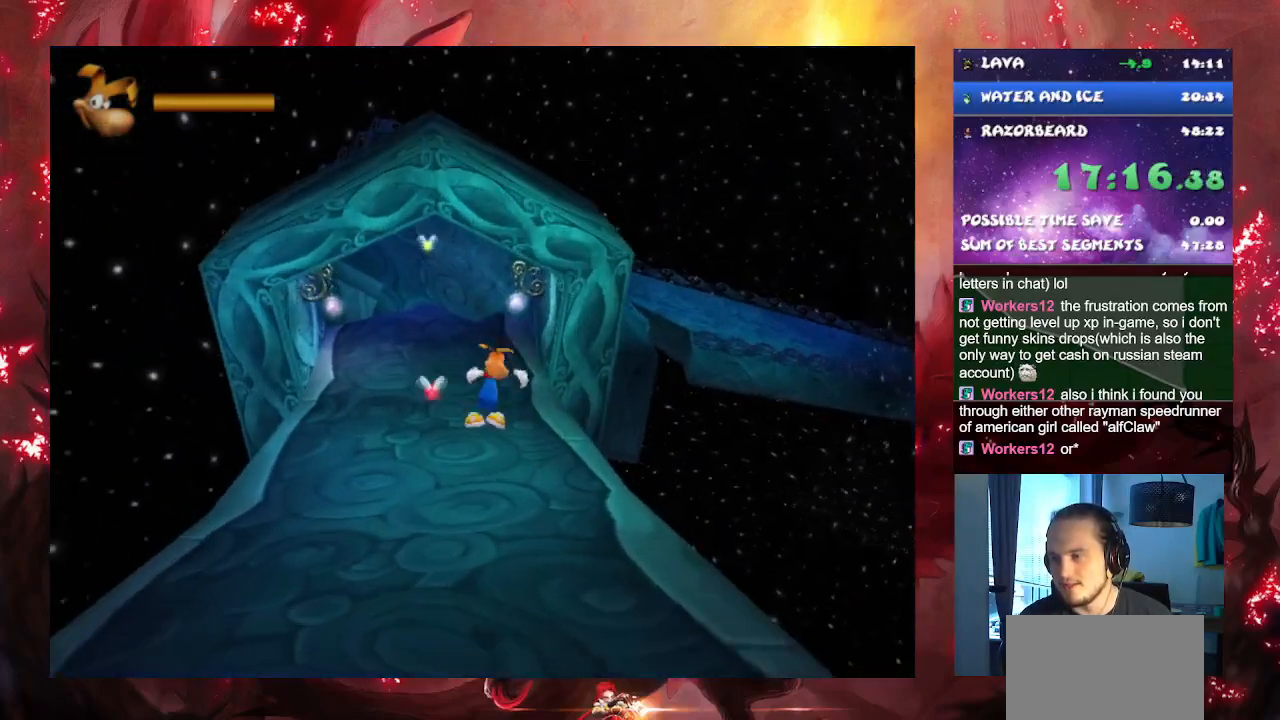
{"buttons": ["CROSS"], "left_stick": "up", "right_stick": "center", "events": [[217, "CROSS", "up"], [384, "CROSS", "down"]]}
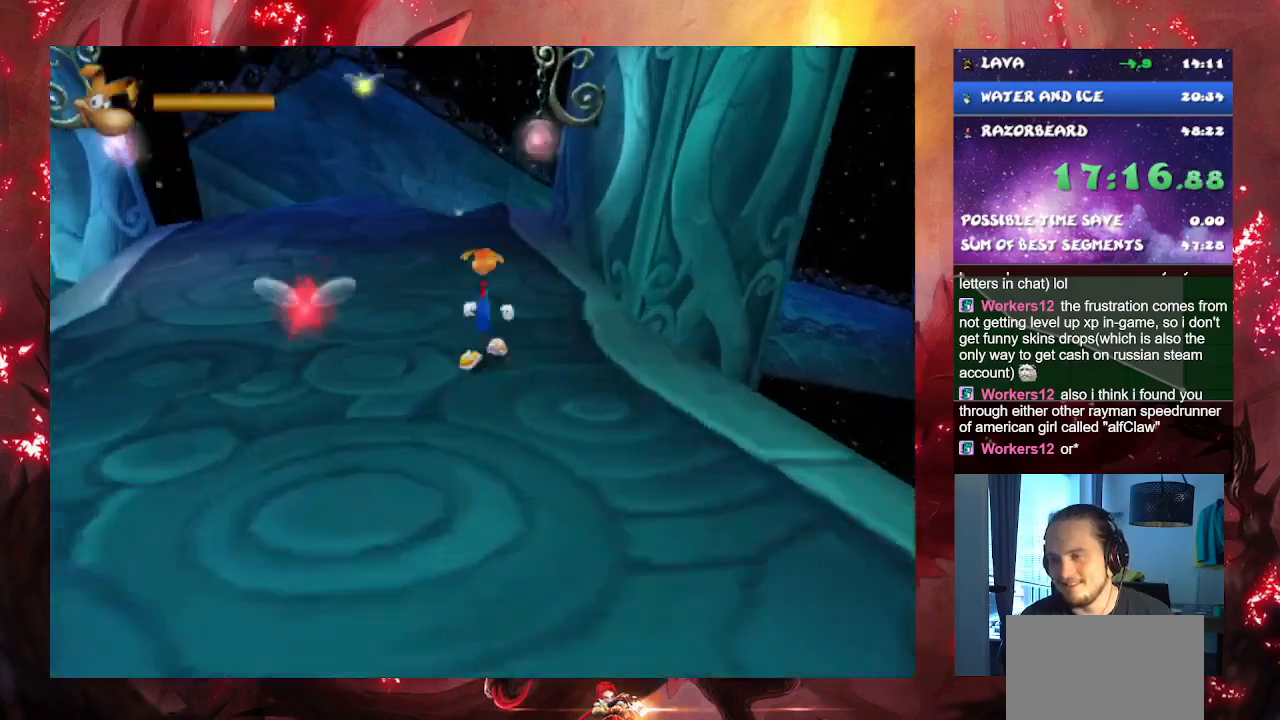
{"buttons": ["CROSS"], "left_stick": "up-right", "right_stick": "center", "events": [[250, "left_stick", "up-right"]]}
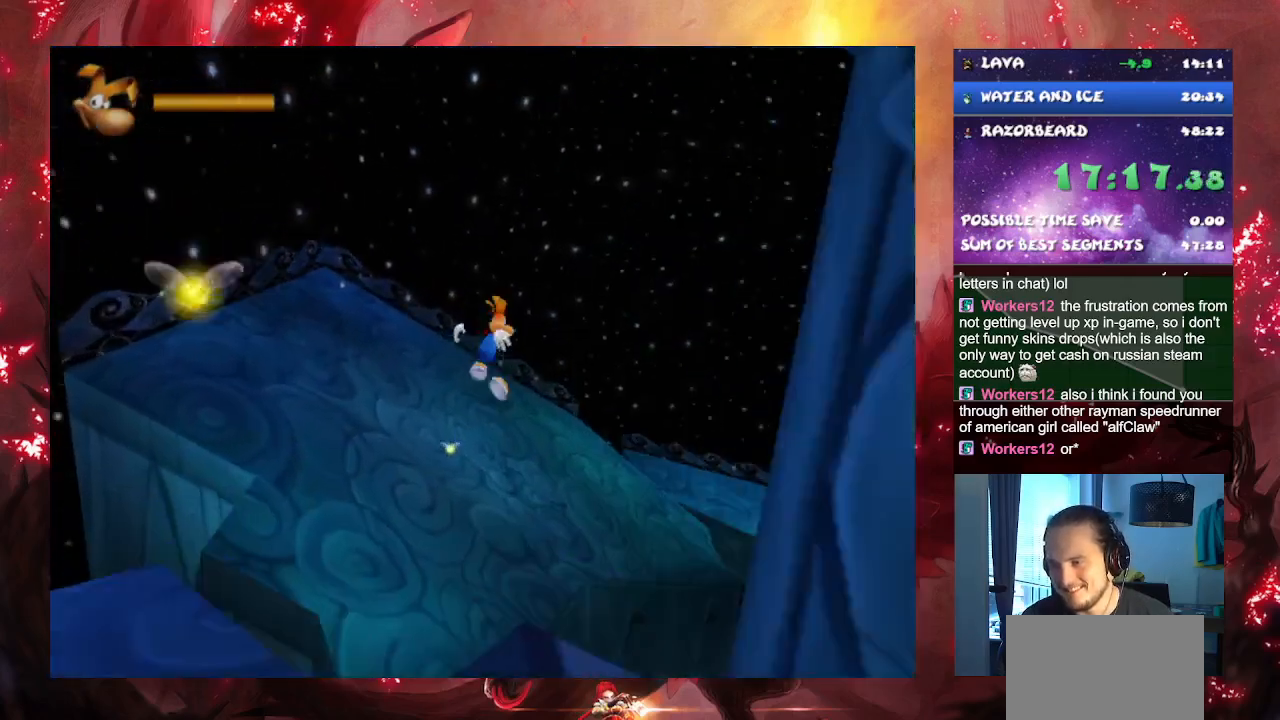
{"buttons": [], "left_stick": "up-right", "right_stick": "center", "events": [[451, "CROSS", "up"]]}